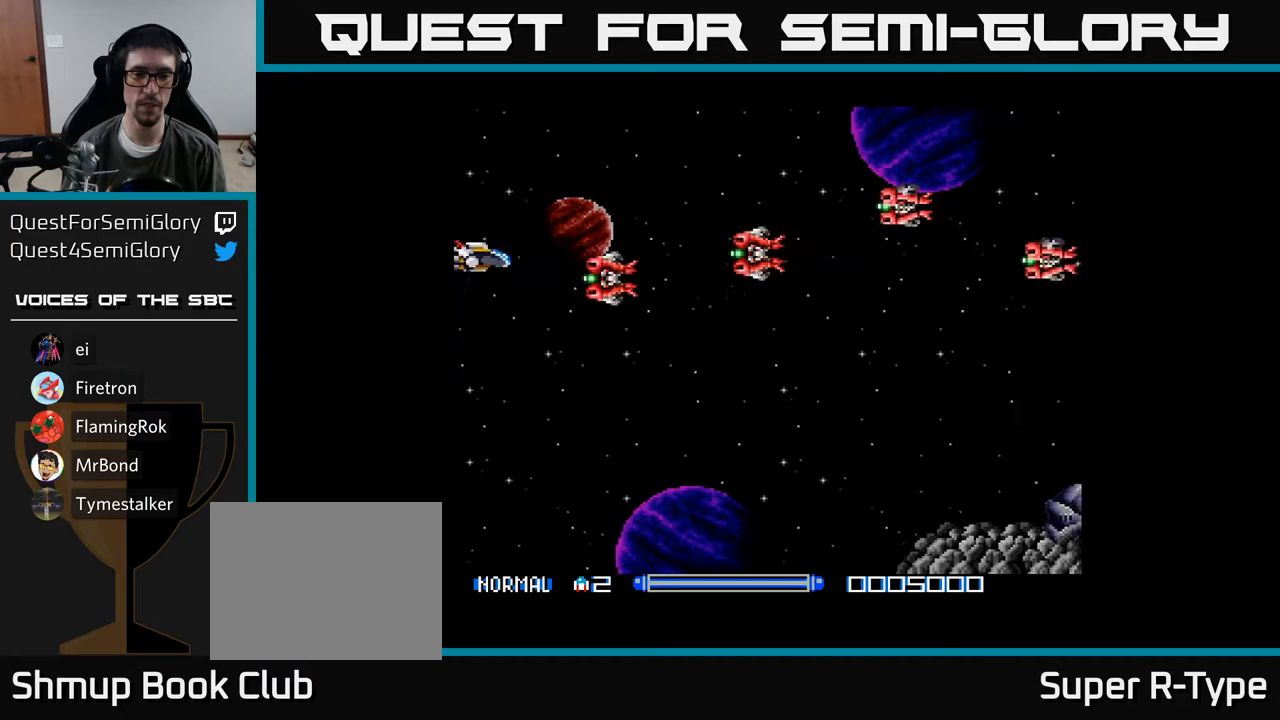
Gameplay with a controller (Xbox layout); each line is a JSON object with the inputs held at the frame after it. "events" lists button and stick changes between this image and that frame as [ms after this image, input, new state], when the widget could be followed in between. Not read: left_stick.
{"buttons": ["DPAD_DOWN"], "right_stick": "center", "events": [[317, "DPAD_UP", "up"], [350, "DPAD_RIGHT", "down"], [383, "DPAD_DOWN", "down"], [417, "DPAD_RIGHT", "up"]]}
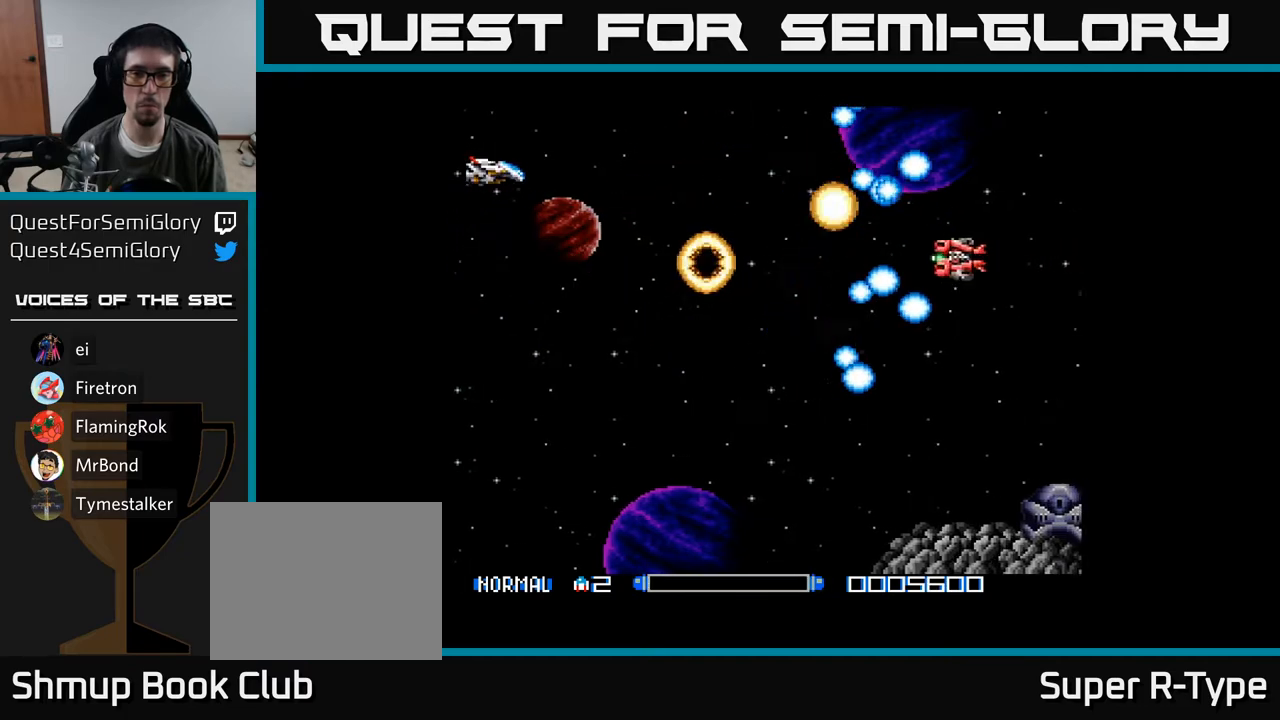
{"buttons": ["DPAD_DOWN"], "right_stick": "center", "events": [[383, "A", "down"], [483, "A", "up"]]}
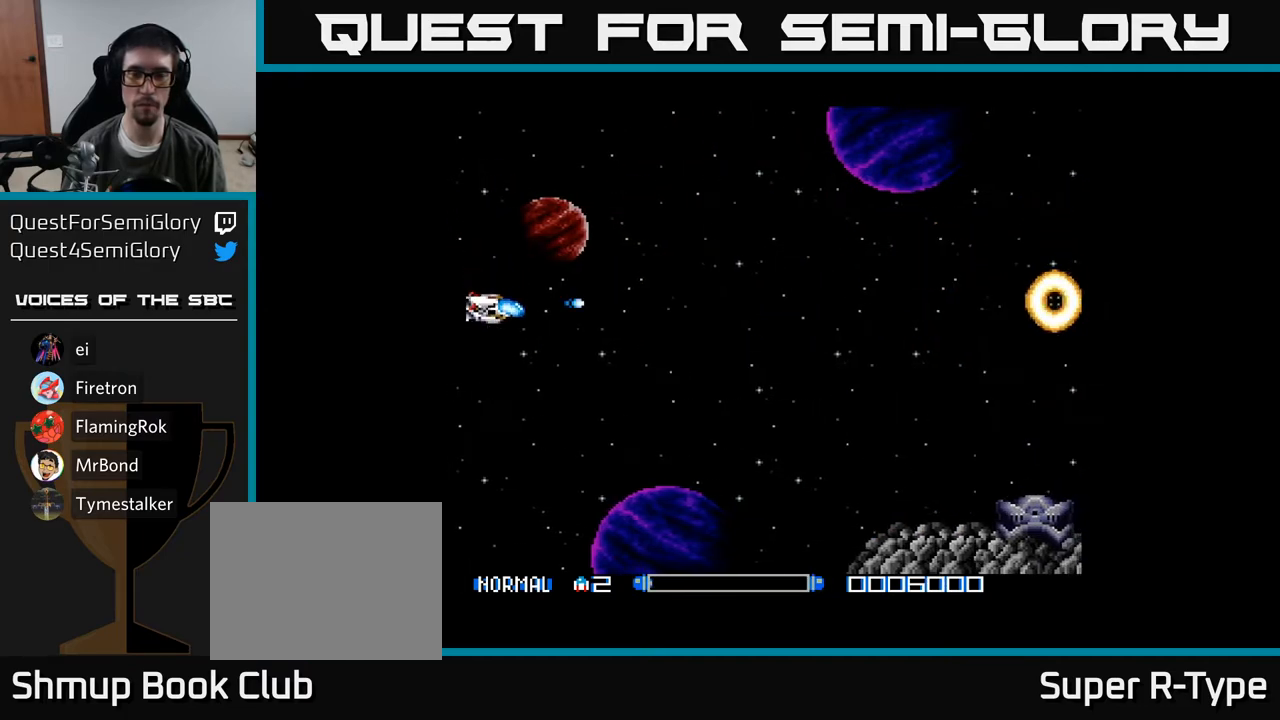
{"buttons": [], "right_stick": "center", "events": [[67, "A", "down"], [133, "A", "up"], [217, "A", "down"], [283, "A", "up"], [367, "A", "down"], [450, "A", "up"], [483, "DPAD_DOWN", "up"]]}
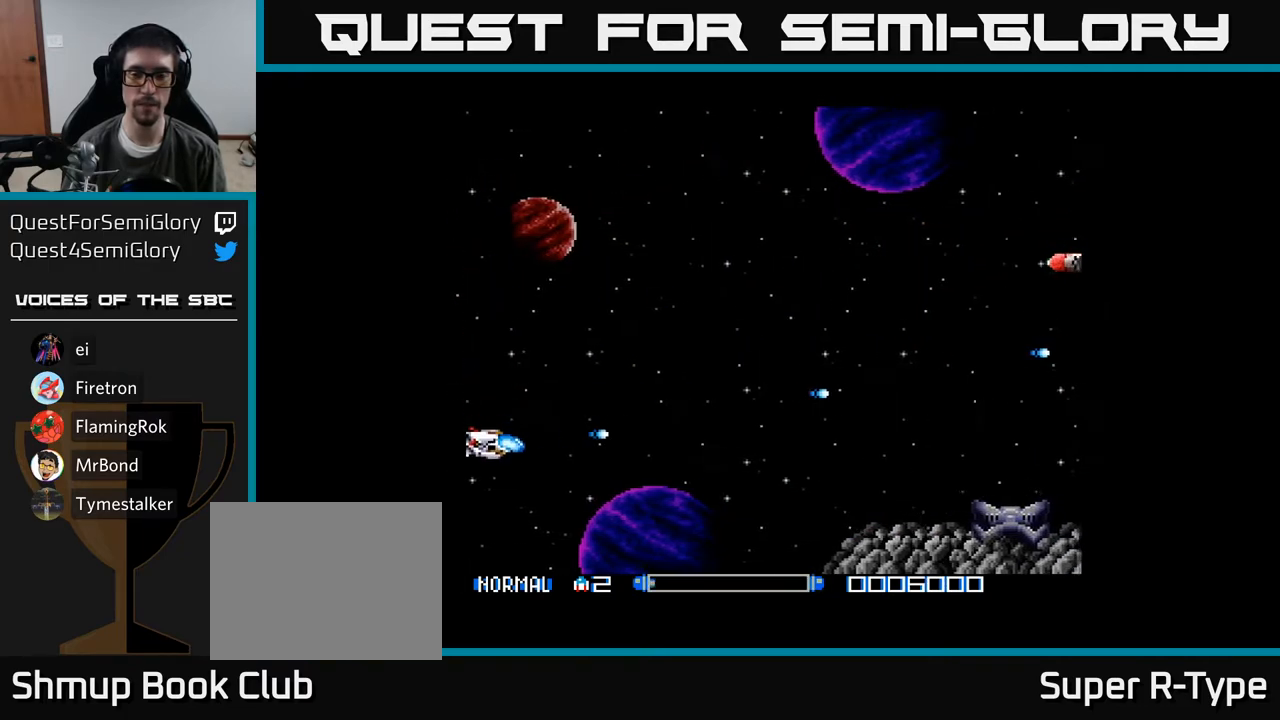
{"buttons": ["DPAD_UP"], "right_stick": "center", "events": [[50, "A", "down"], [83, "DPAD_UP", "down"], [183, "A", "up"], [350, "A", "down"], [450, "A", "up"]]}
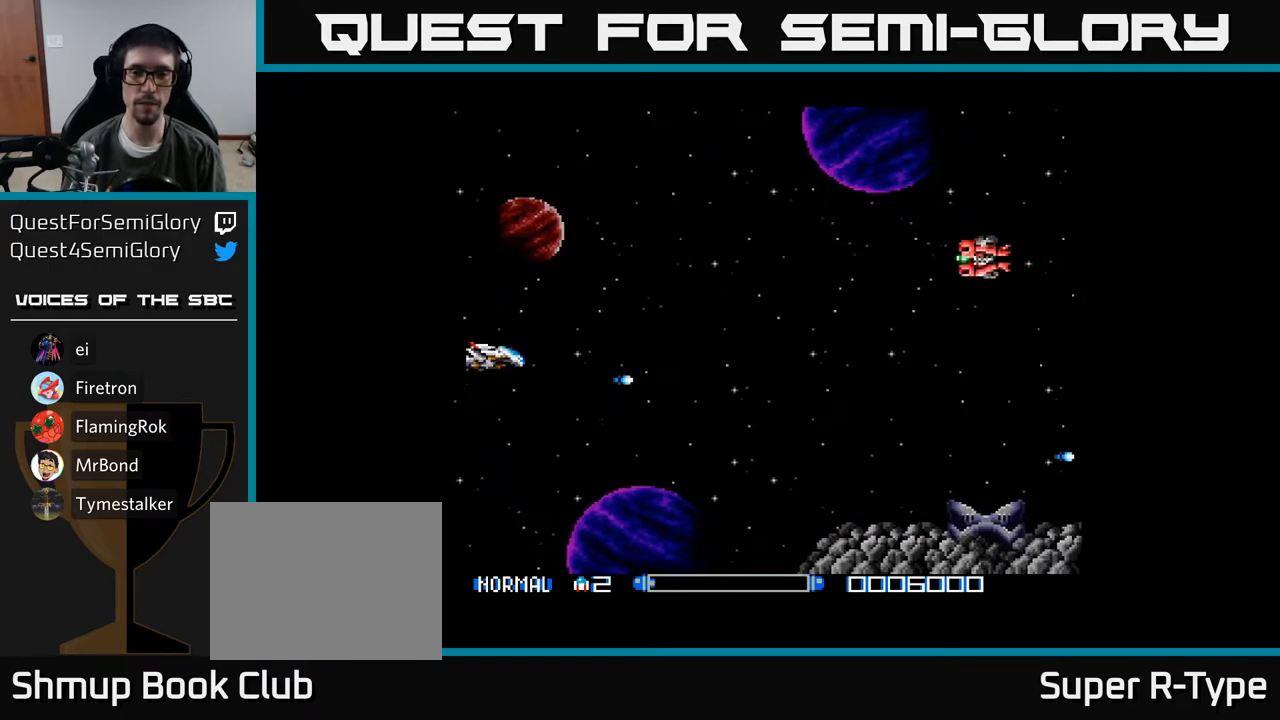
{"buttons": ["DPAD_RIGHT"], "right_stick": "center", "events": [[33, "A", "down"], [100, "A", "up"], [133, "DPAD_RIGHT", "down"], [167, "A", "down"], [267, "A", "up"], [333, "DPAD_RIGHT", "up"], [350, "A", "down"], [400, "DPAD_RIGHT", "down"], [433, "A", "up"], [500, "DPAD_UP", "up"]]}
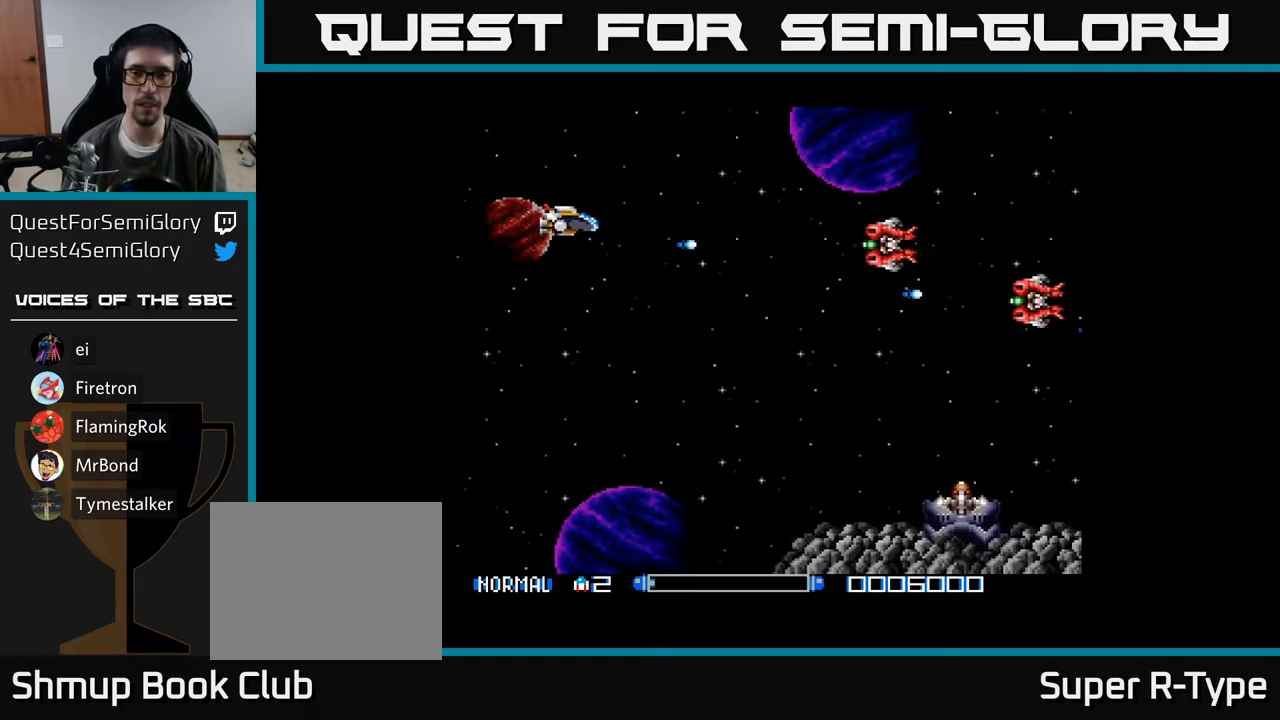
{"buttons": ["DPAD_DOWN"], "right_stick": "center", "events": [[17, "A", "down"], [100, "A", "up"], [100, "DPAD_DOWN", "down"], [117, "DPAD_RIGHT", "up"], [167, "A", "down"], [233, "A", "up"]]}
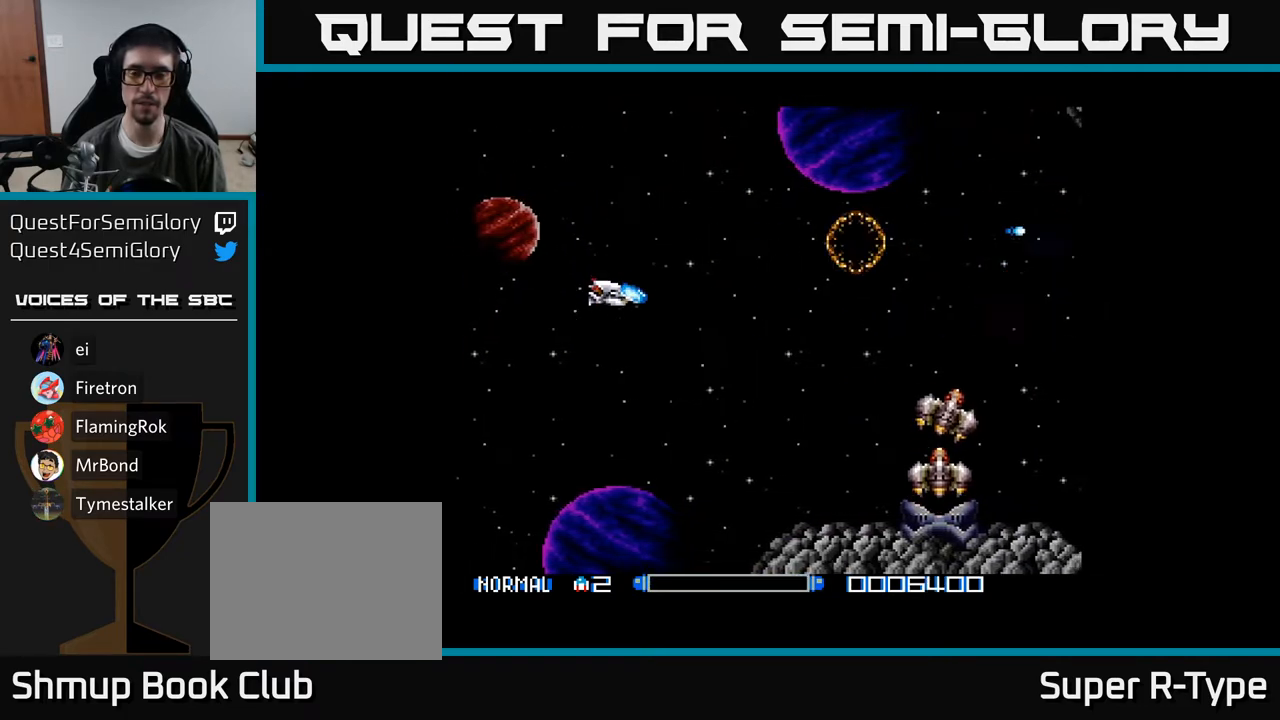
{"buttons": [], "right_stick": "center", "events": [[17, "A", "down"], [50, "DPAD_DOWN", "up"], [100, "A", "up"], [200, "A", "down"], [283, "A", "up"], [400, "A", "down"], [500, "A", "up"]]}
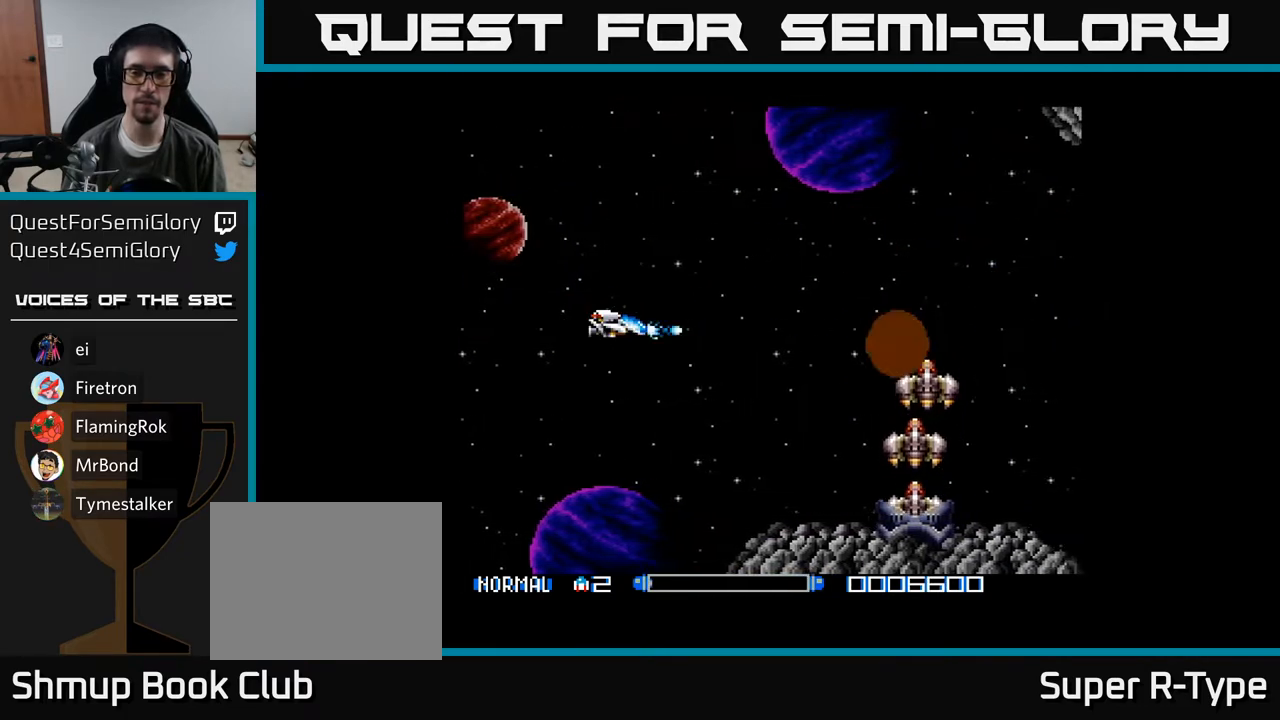
{"buttons": ["A", "DPAD_LEFT"], "right_stick": "center", "events": [[133, "A", "down"], [200, "A", "up"], [317, "A", "down"], [383, "A", "up"], [450, "DPAD_LEFT", "down"], [467, "A", "down"]]}
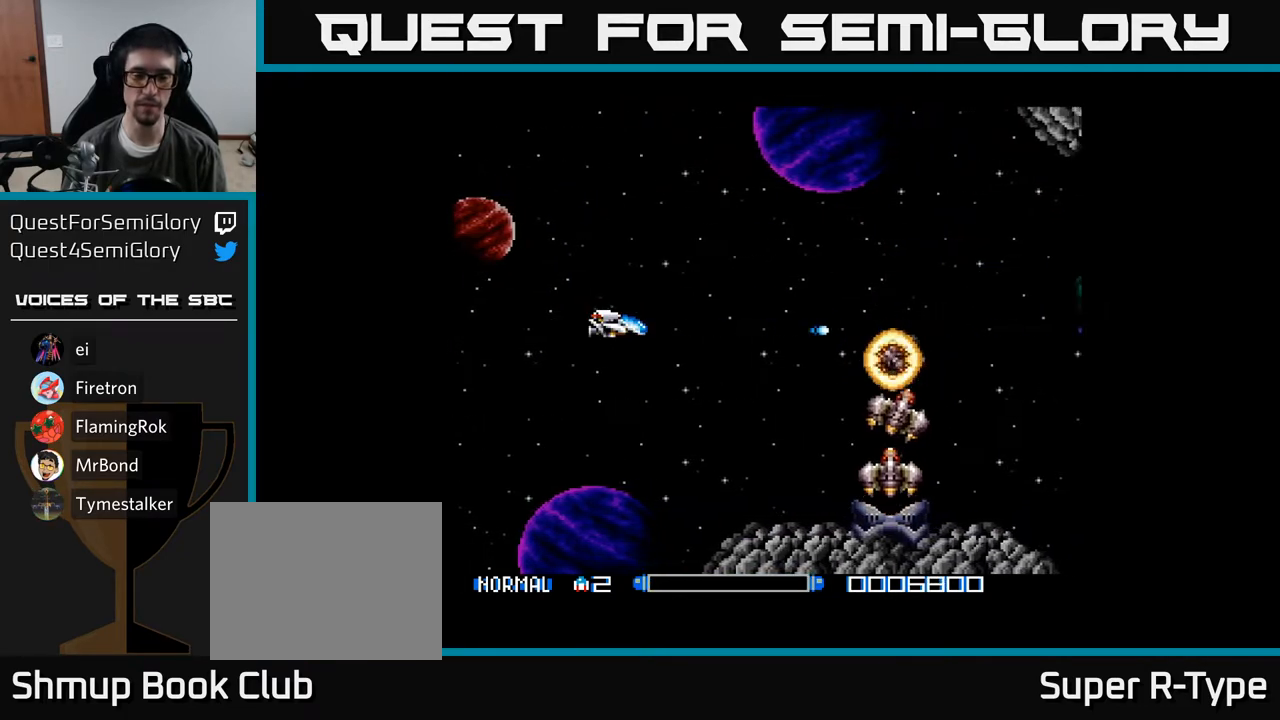
{"buttons": ["Y", "DPAD_LEFT"], "right_stick": "center", "events": [[67, "A", "up"], [183, "Y", "down"]]}
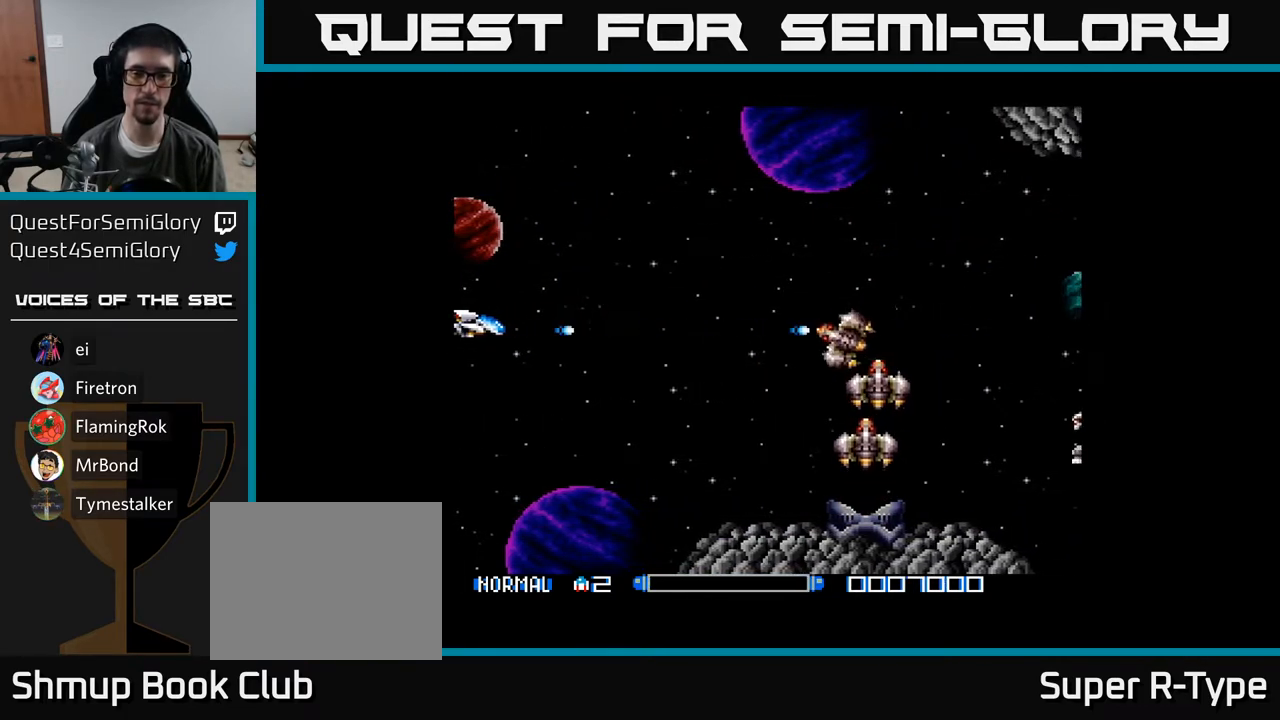
{"buttons": ["Y", "DPAD_DOWN"], "right_stick": "center", "events": [[50, "DPAD_LEFT", "up"], [317, "DPAD_DOWN", "down"]]}
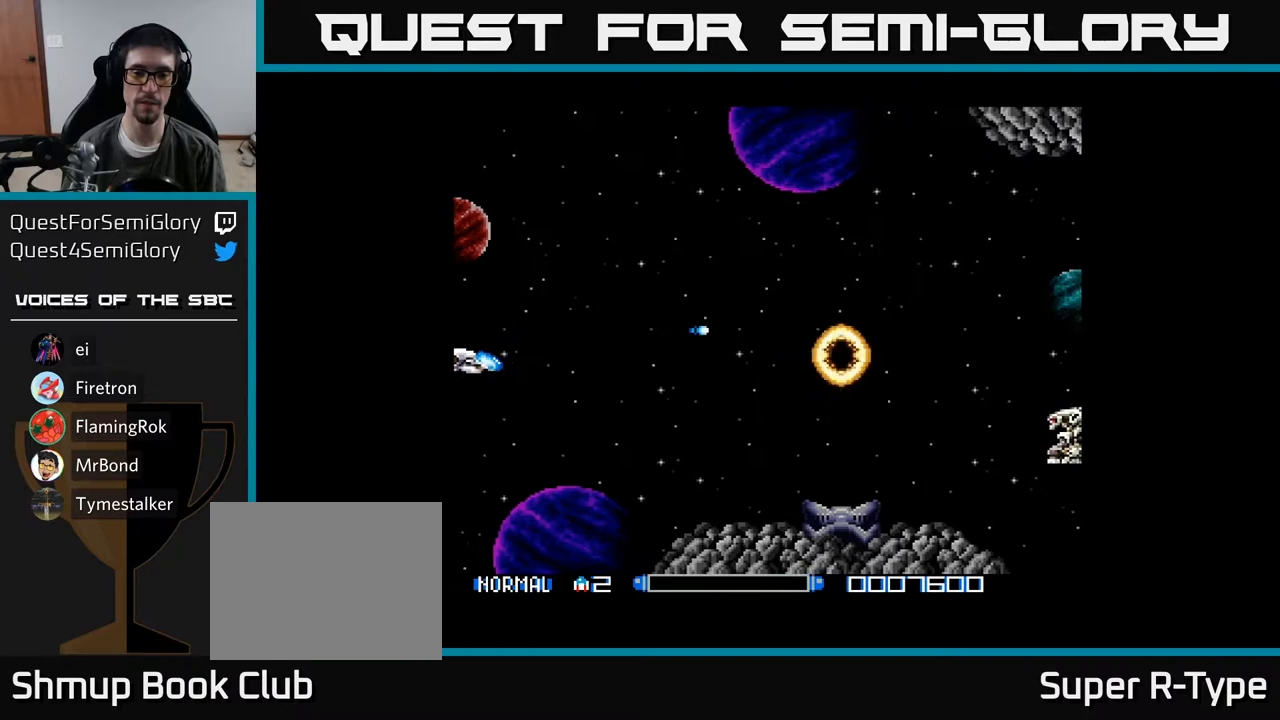
{"buttons": ["A"], "right_stick": "center", "events": [[50, "Y", "up"], [67, "DPAD_DOWN", "up"], [117, "A", "down"]]}
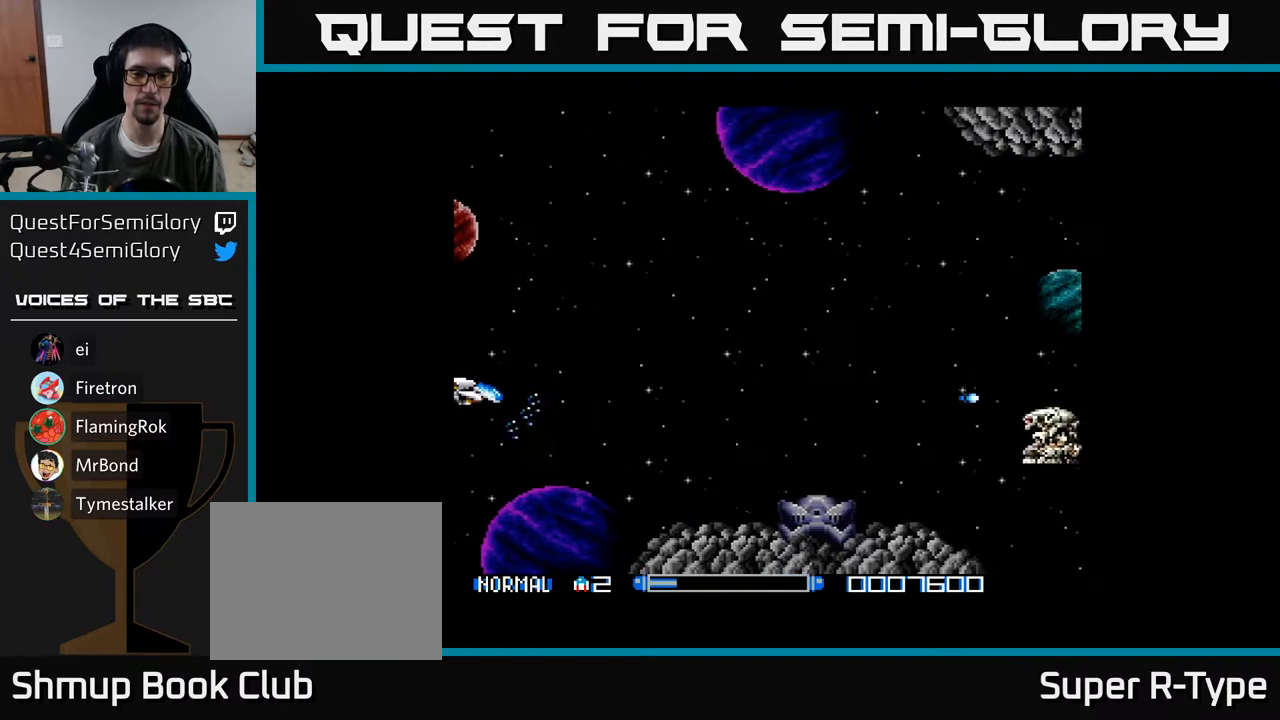
{"buttons": ["A", "DPAD_DOWN"], "right_stick": "center", "events": [[367, "DPAD_DOWN", "down"]]}
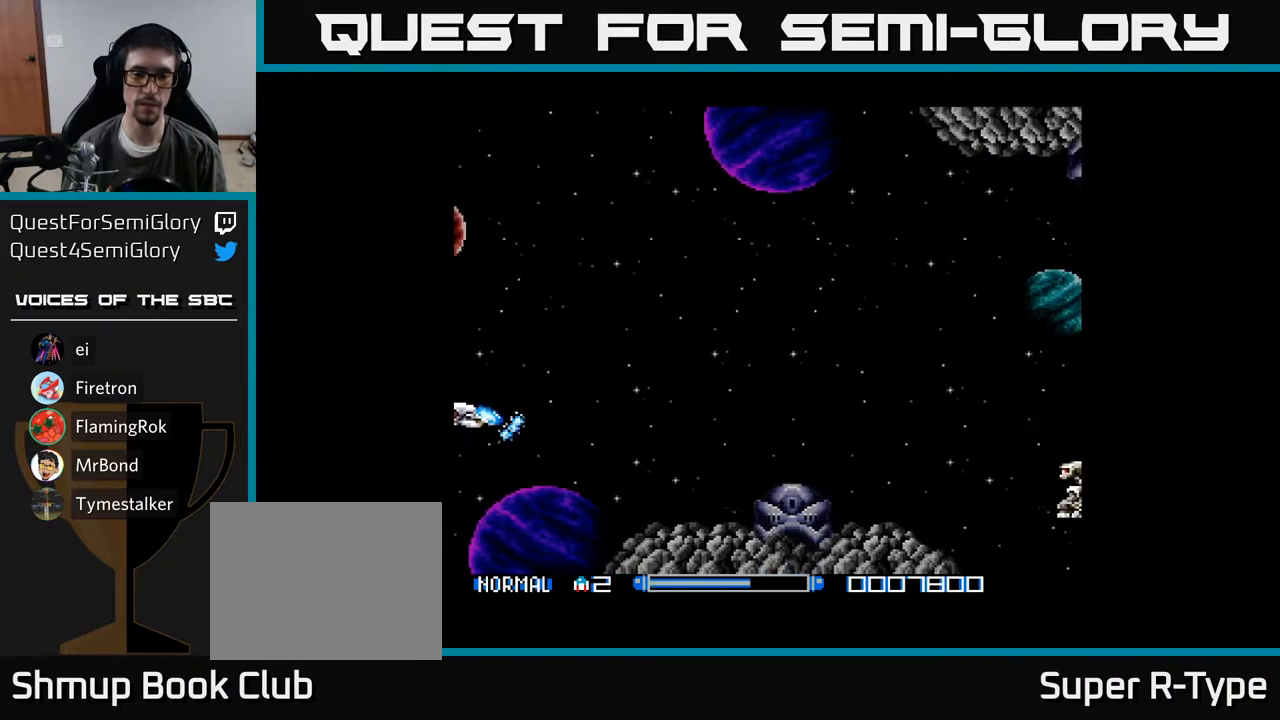
{"buttons": [], "right_stick": "center", "events": [[50, "DPAD_DOWN", "up"], [300, "DPAD_DOWN", "down"], [417, "A", "up"], [417, "DPAD_DOWN", "up"]]}
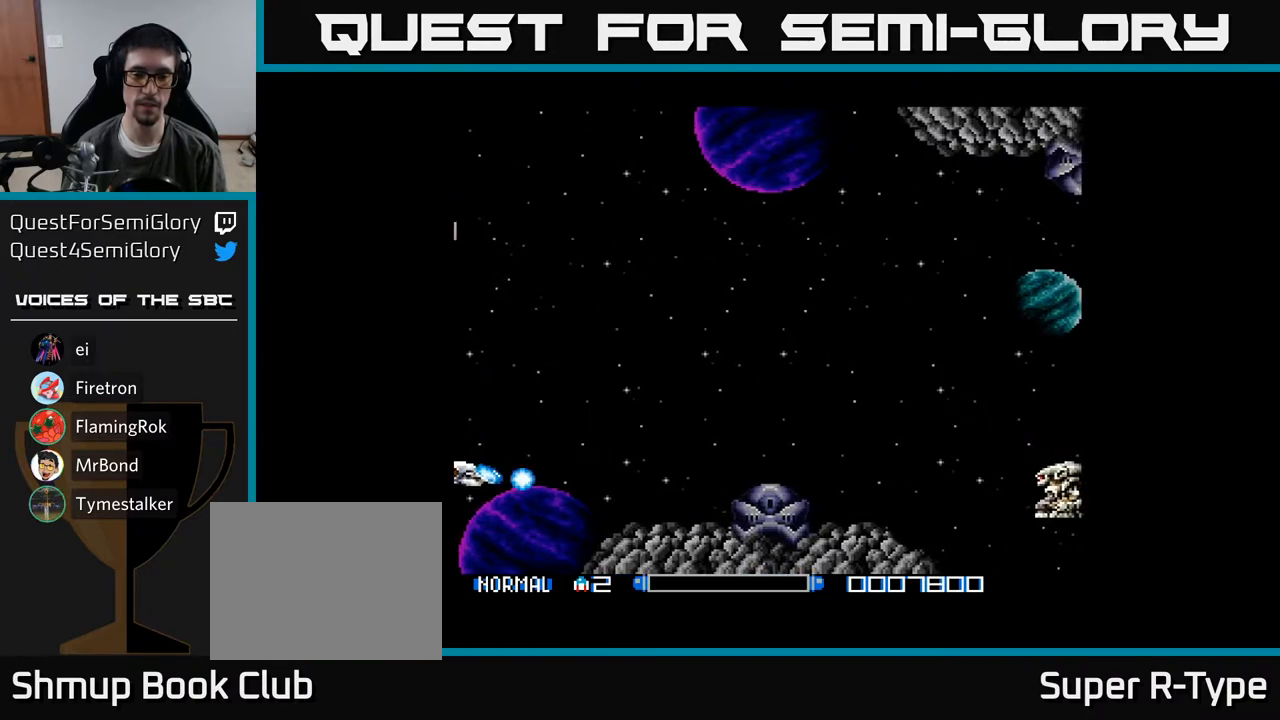
{"buttons": ["Y", "DPAD_UP"], "right_stick": "center", "events": [[283, "DPAD_UP", "down"], [300, "Y", "down"], [383, "Y", "up"], [483, "Y", "down"]]}
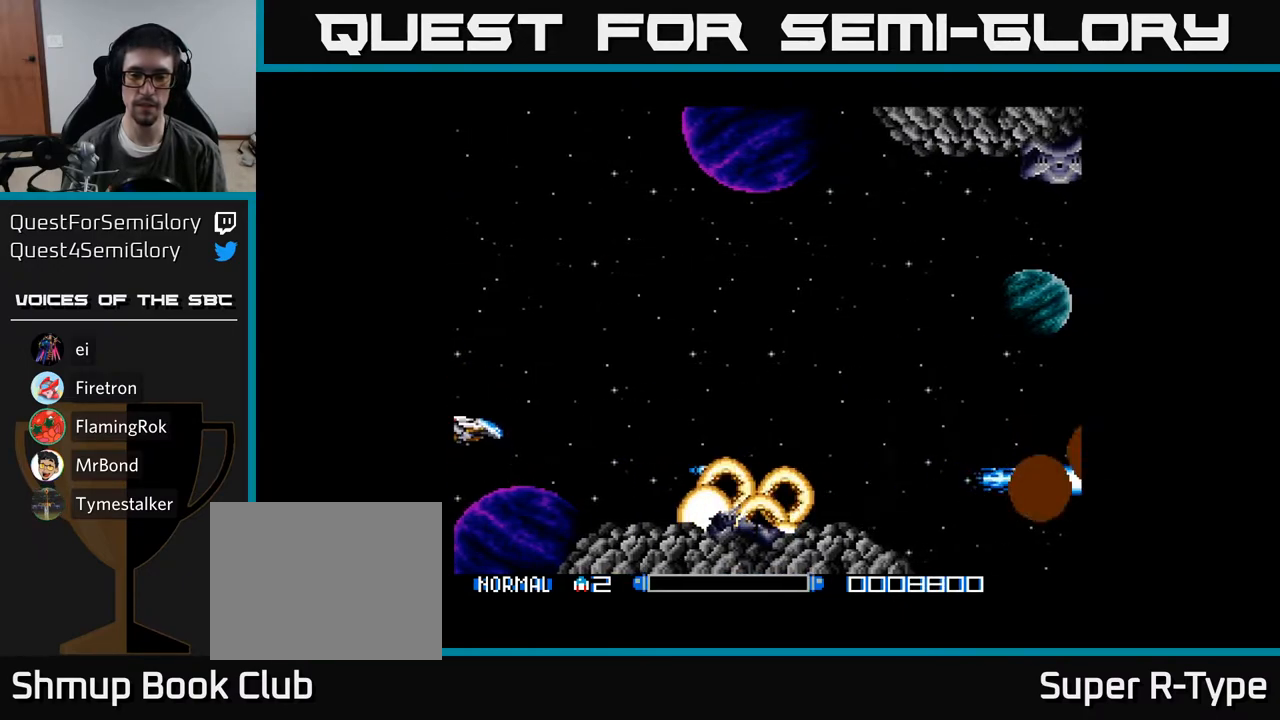
{"buttons": ["Y", "DPAD_RIGHT"], "right_stick": "center", "events": [[83, "Y", "up"], [150, "Y", "down"], [483, "DPAD_RIGHT", "down"], [500, "DPAD_UP", "up"]]}
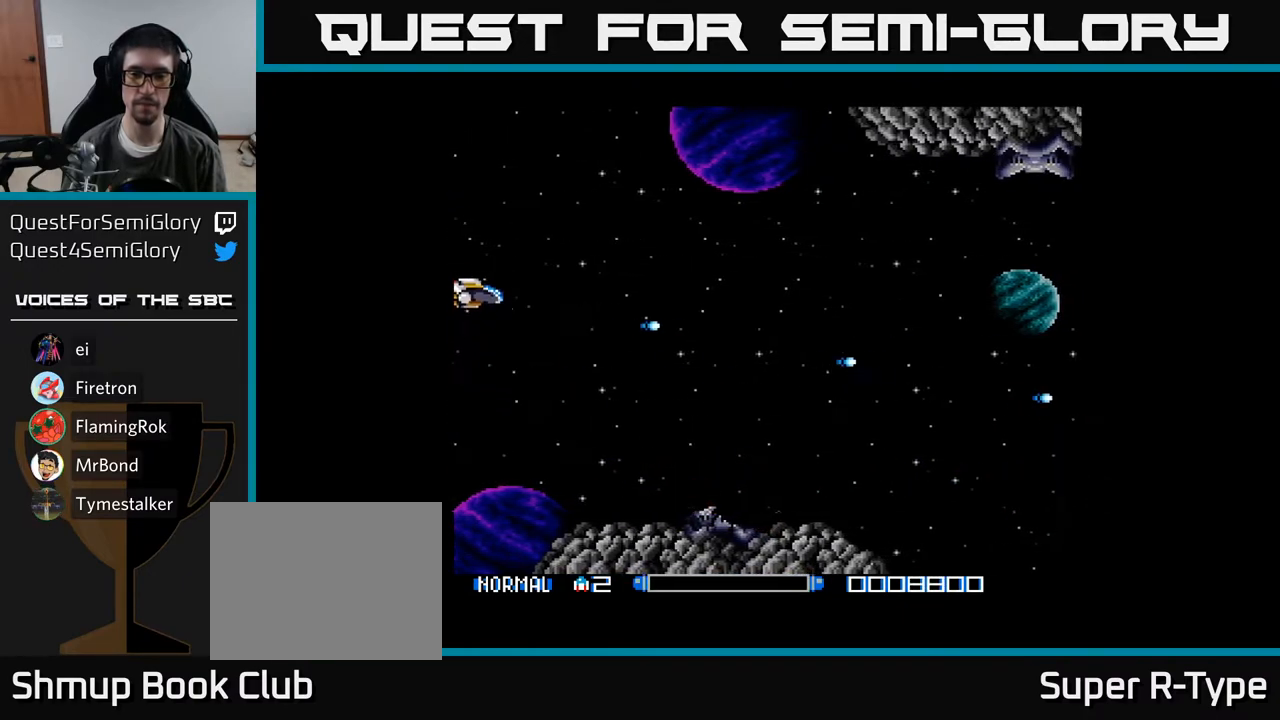
{"buttons": ["Y", "DPAD_DOWN"], "right_stick": "center", "events": [[117, "DPAD_DOWN", "down"], [300, "DPAD_RIGHT", "up"]]}
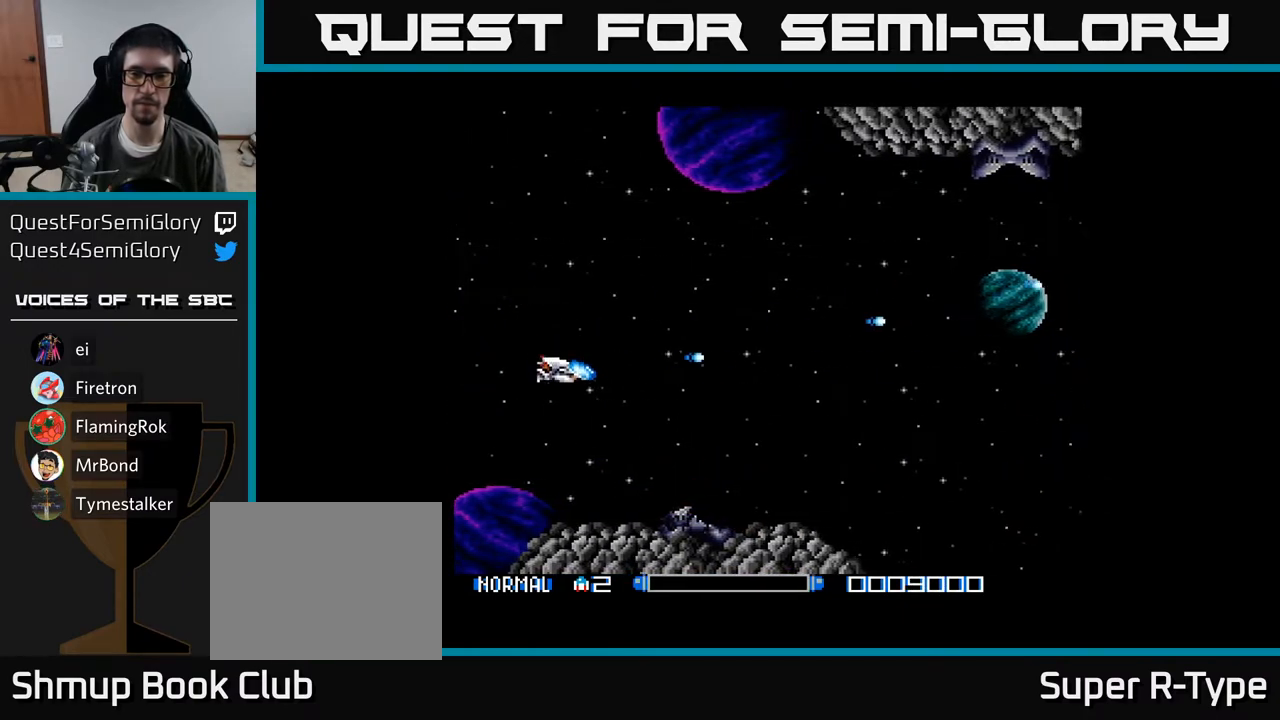
{"buttons": ["A", "DPAD_UP"], "right_stick": "center", "events": [[83, "DPAD_DOWN", "up"], [133, "DPAD_UP", "down"], [150, "Y", "up"], [200, "A", "down"]]}
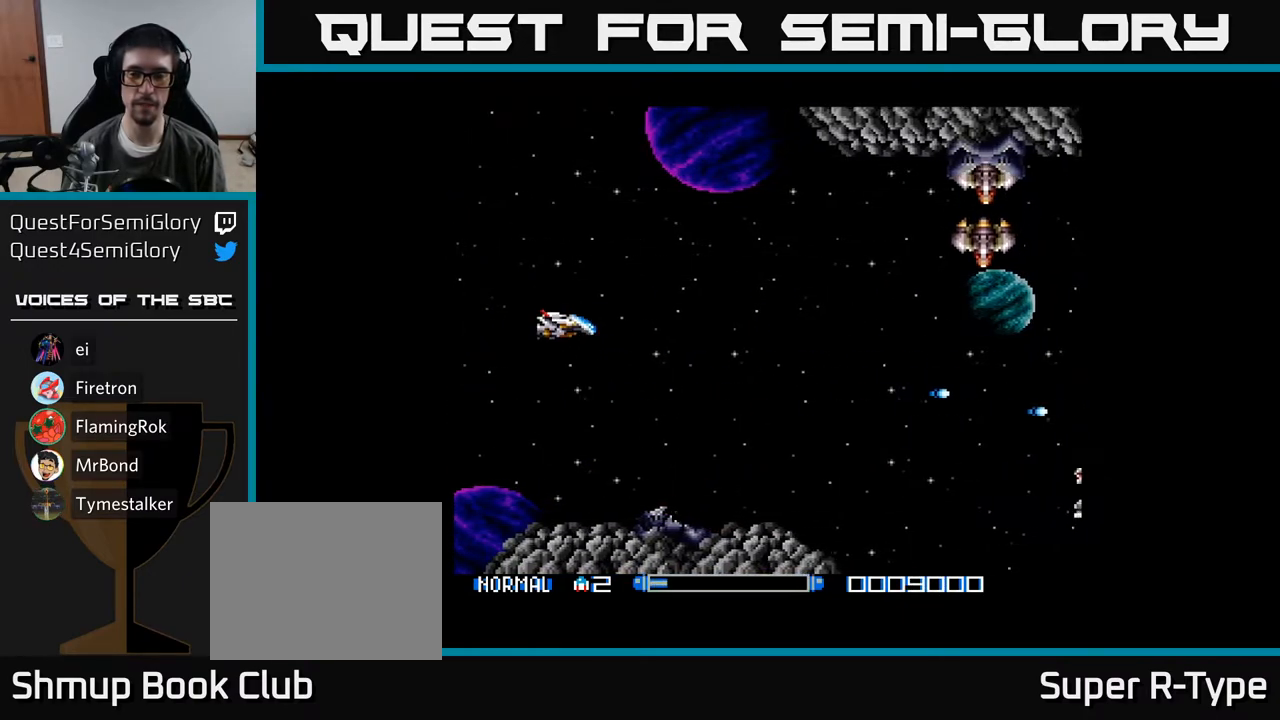
{"buttons": ["A", "DPAD_LEFT"], "right_stick": "center", "events": [[167, "DPAD_UP", "up"], [417, "DPAD_LEFT", "down"]]}
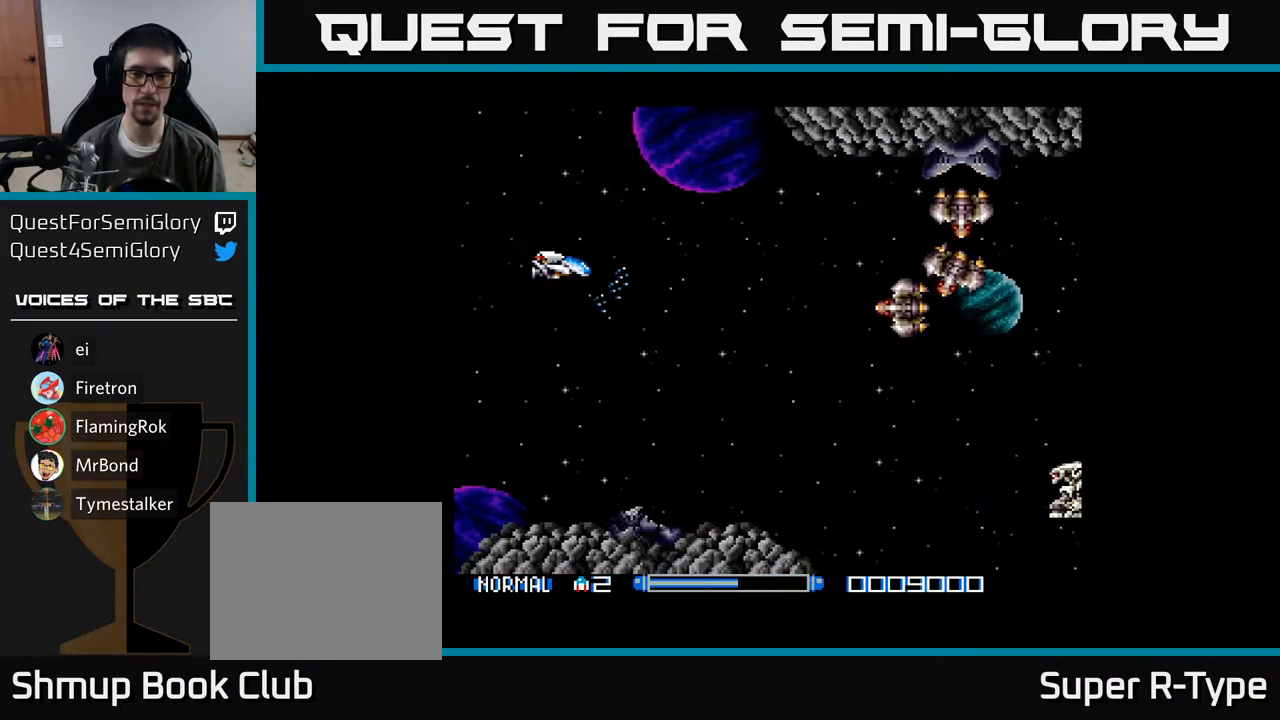
{"buttons": [], "right_stick": "center", "events": [[117, "DPAD_LEFT", "up"], [450, "A", "up"], [450, "DPAD_DOWN", "down"], [500, "DPAD_DOWN", "up"]]}
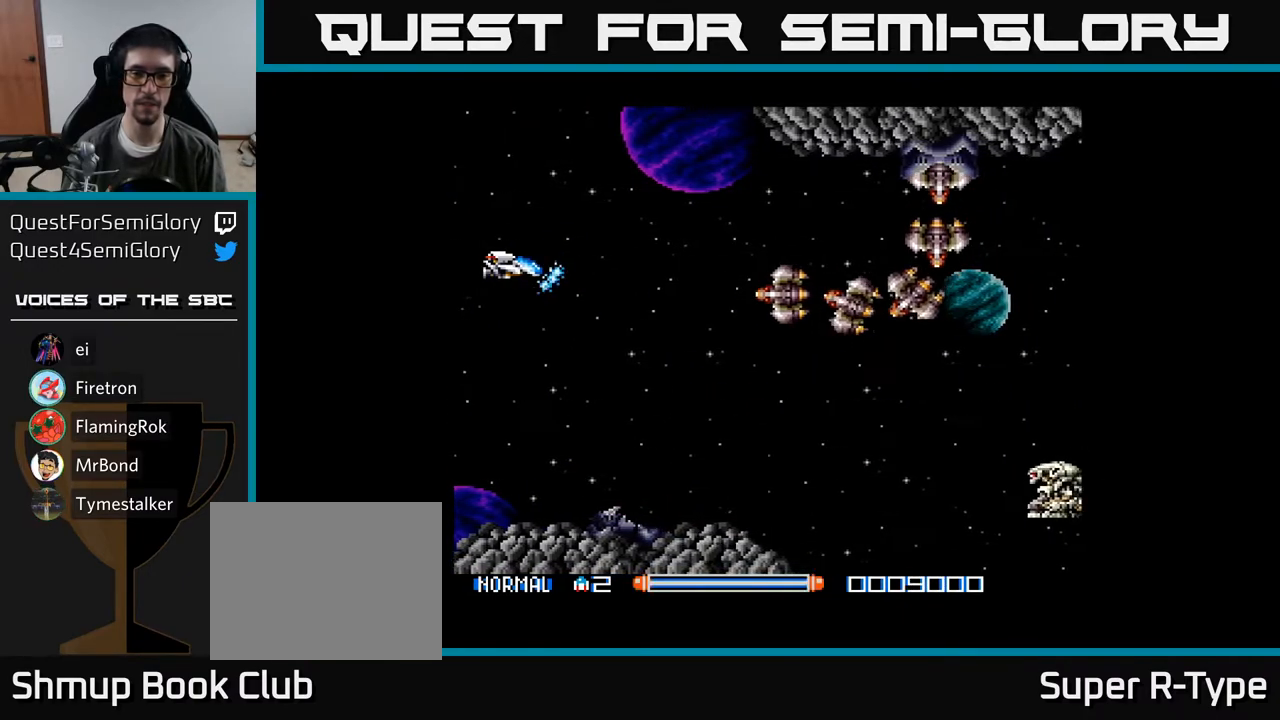
{"buttons": ["A", "DPAD_LEFT"], "right_stick": "center", "events": [[33, "A", "down"], [100, "A", "up"], [183, "A", "down"], [233, "A", "up"], [317, "A", "down"], [333, "DPAD_LEFT", "down"], [367, "A", "up"], [467, "A", "down"]]}
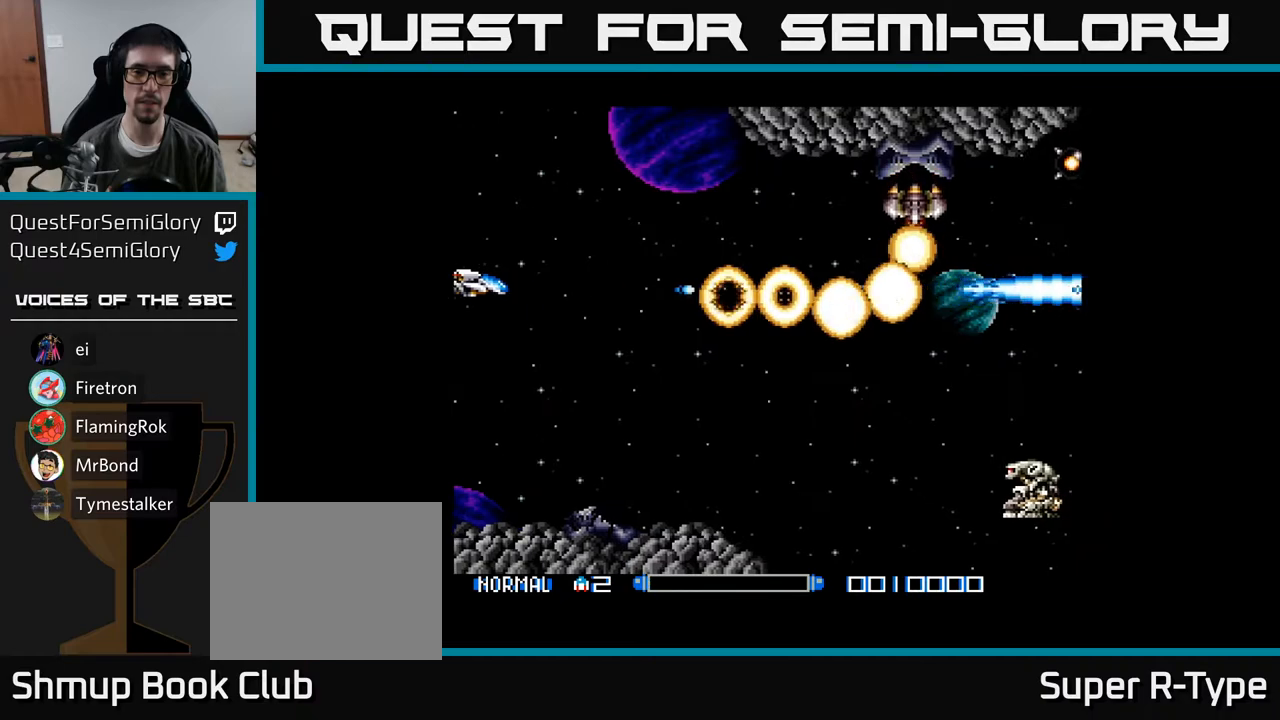
{"buttons": ["DPAD_RIGHT"], "right_stick": "center", "events": [[17, "A", "up"], [117, "A", "down"], [117, "DPAD_LEFT", "up"], [167, "A", "up"], [250, "A", "down"], [317, "A", "up"], [350, "DPAD_UP", "down"], [383, "A", "down"], [467, "A", "up"], [483, "DPAD_RIGHT", "down"], [483, "DPAD_UP", "up"]]}
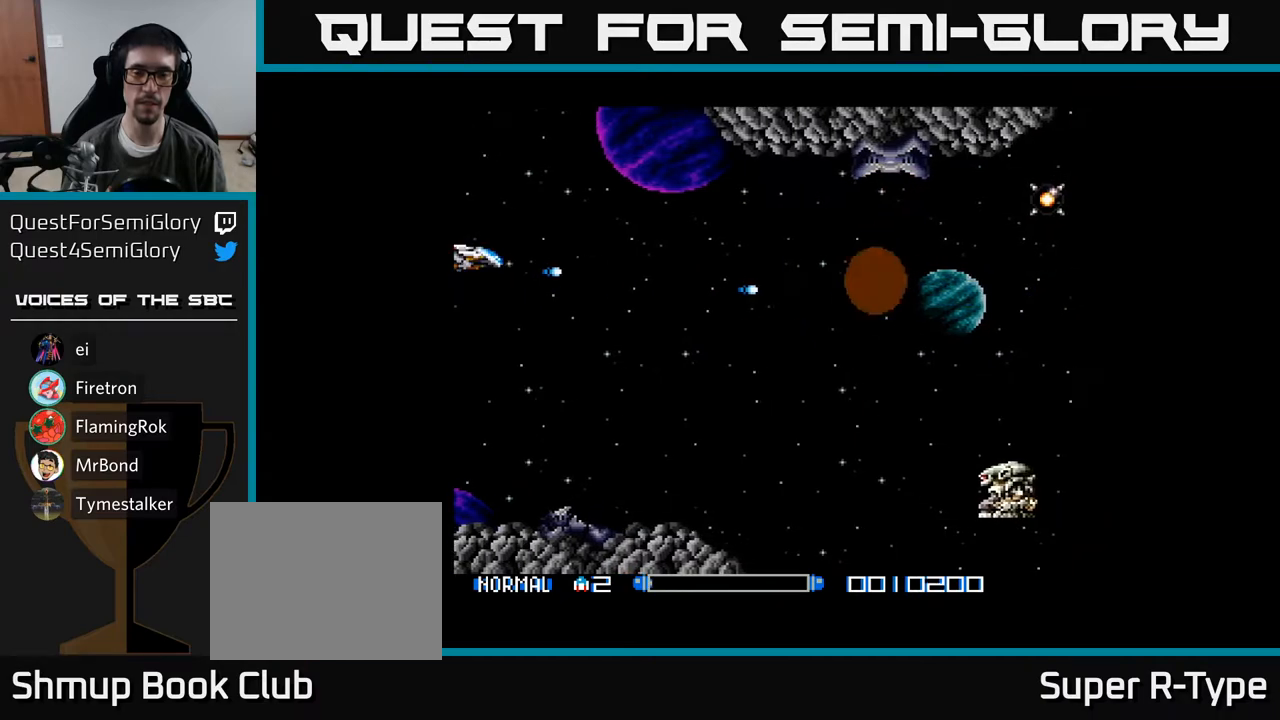
{"buttons": ["A"], "right_stick": "center", "events": [[67, "Y", "down"], [150, "DPAD_RIGHT", "up"], [333, "Y", "up"], [367, "A", "down"]]}
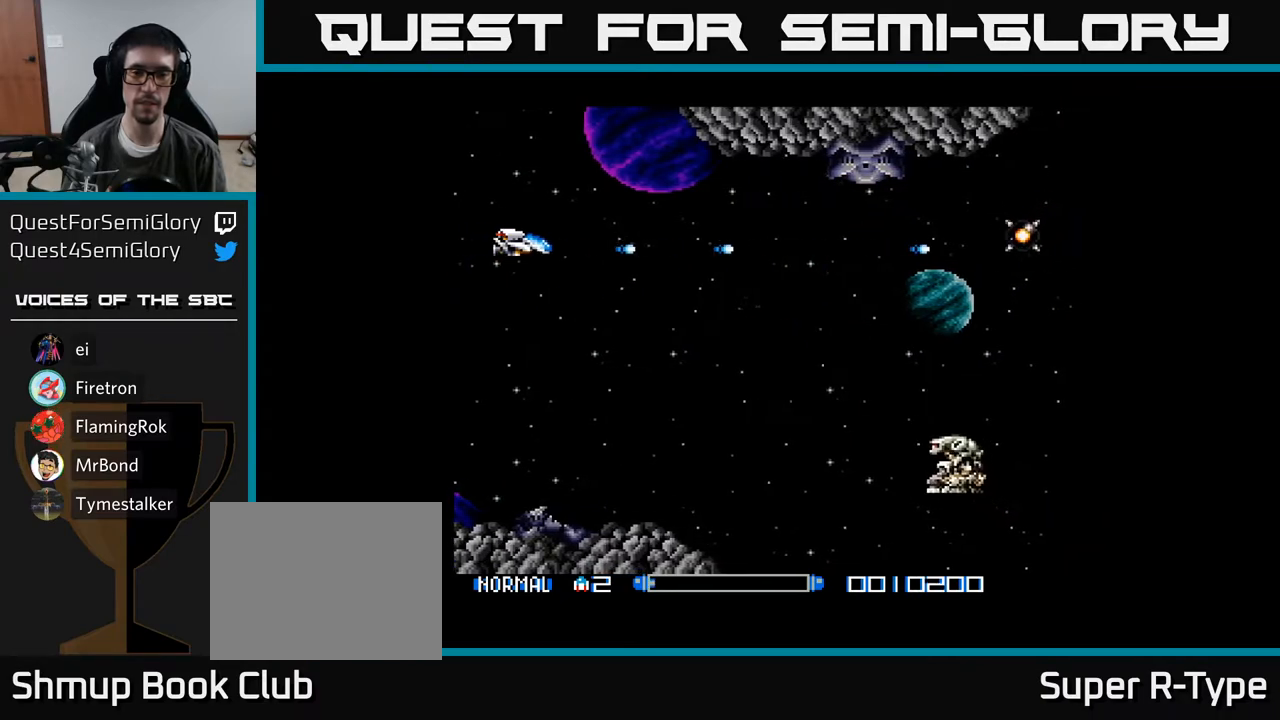
{"buttons": ["A"], "right_stick": "center", "events": []}
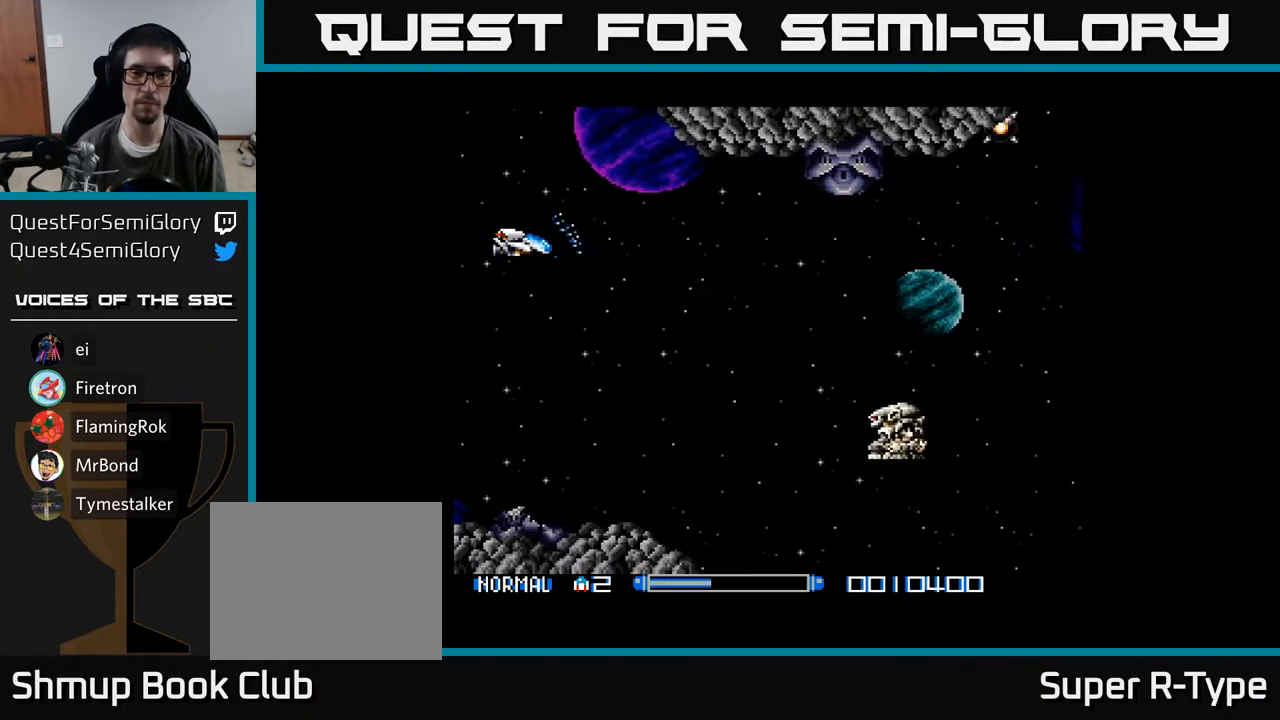
{"buttons": ["A"], "right_stick": "center", "events": []}
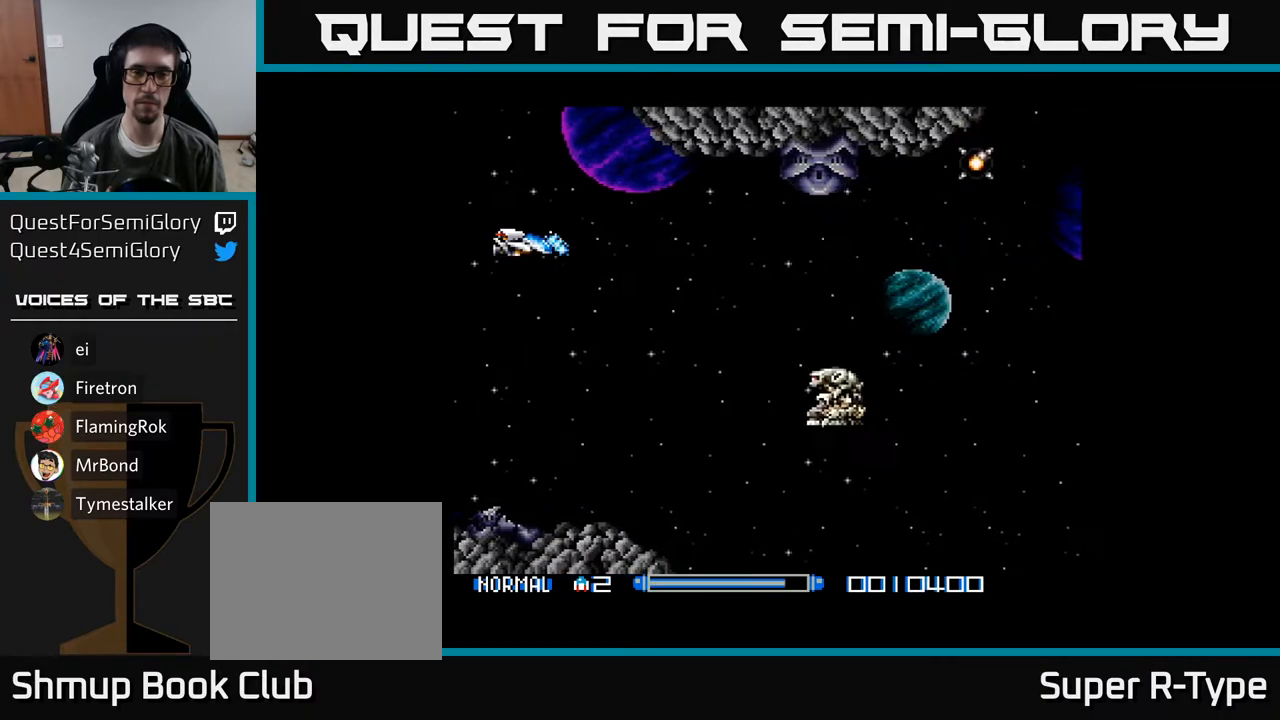
{"buttons": ["A", "DPAD_DOWN", "DPAD_LEFT"], "right_stick": "center", "events": [[233, "DPAD_UP", "down"], [367, "A", "up"], [400, "DPAD_LEFT", "down"], [433, "DPAD_UP", "up"], [467, "A", "down"], [500, "DPAD_DOWN", "down"]]}
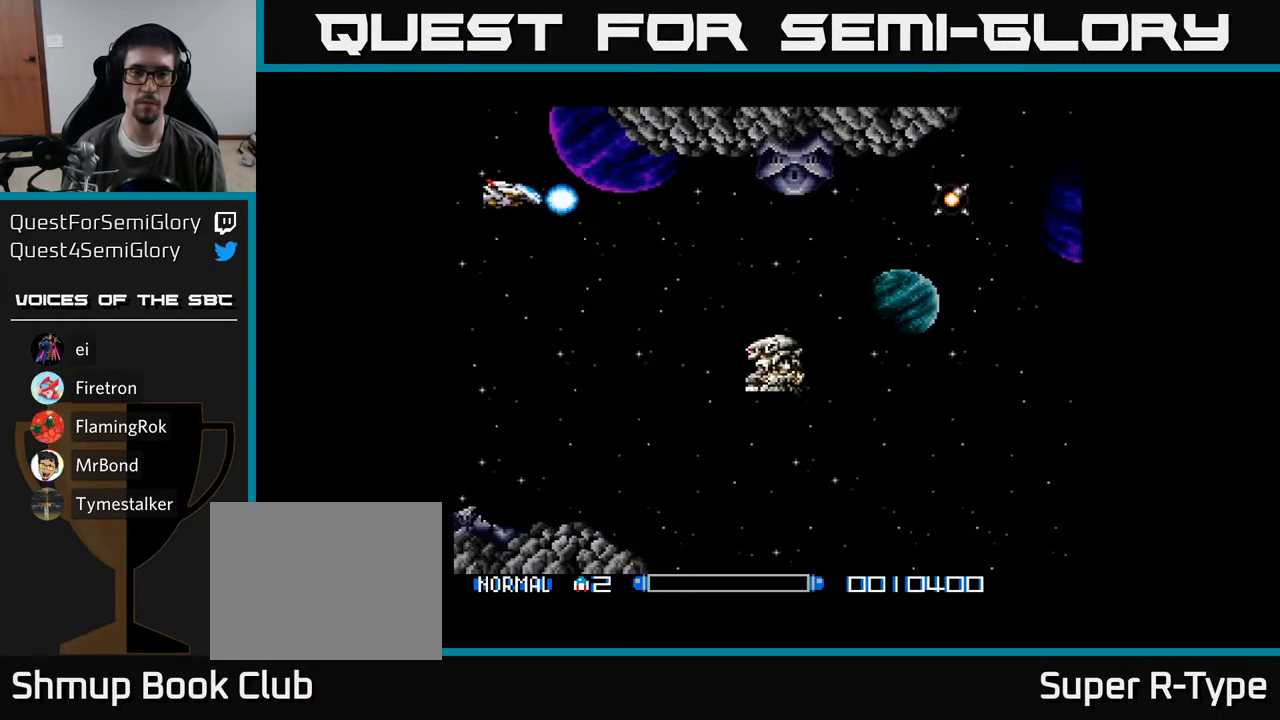
{"buttons": ["A"], "right_stick": "center", "events": [[17, "DPAD_LEFT", "up"], [33, "A", "up"], [117, "A", "down"], [183, "A", "up"], [333, "A", "down"], [367, "A", "up"], [450, "A", "down"], [467, "DPAD_DOWN", "up"]]}
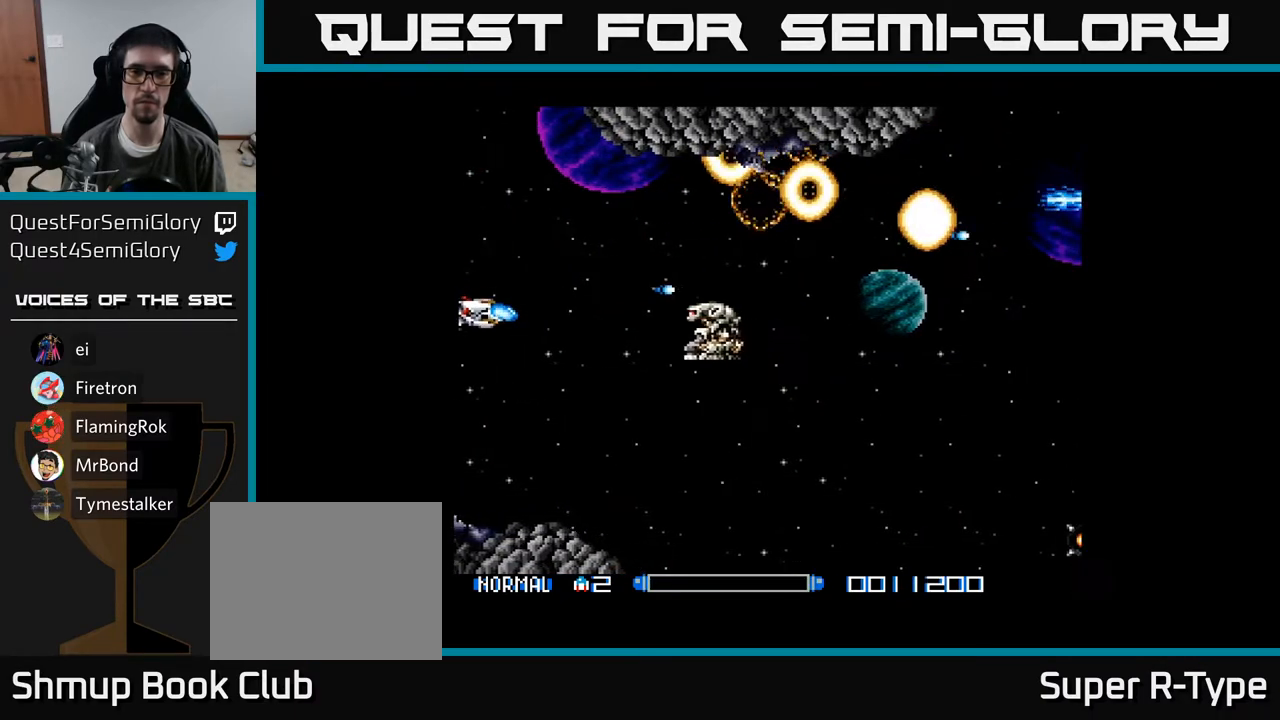
{"buttons": ["Y", "DPAD_UP", "DPAD_RIGHT"], "right_stick": "center", "events": [[17, "A", "up"], [83, "A", "down"], [167, "A", "up"], [217, "A", "down"], [317, "A", "up"], [350, "DPAD_UP", "down"], [417, "Y", "down"], [500, "DPAD_RIGHT", "down"]]}
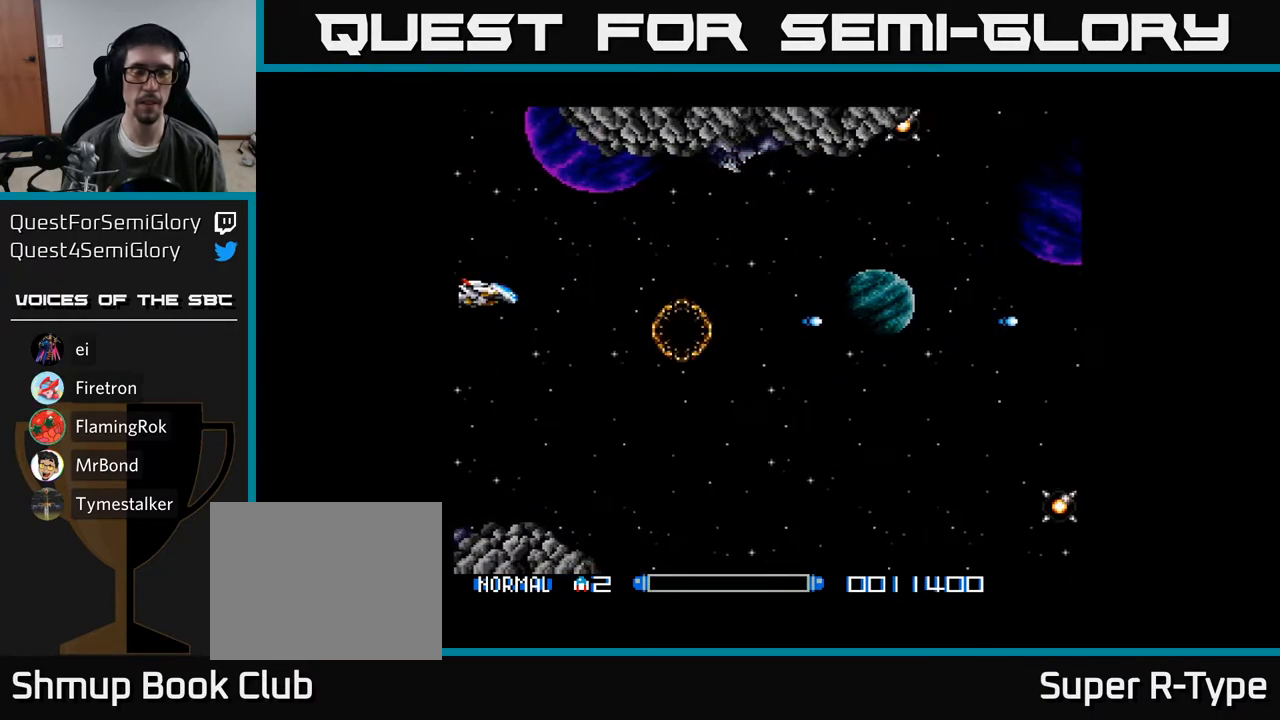
{"buttons": ["Y"], "right_stick": "center", "events": [[167, "DPAD_UP", "up"], [217, "DPAD_UP", "down"], [267, "DPAD_RIGHT", "up"], [333, "DPAD_UP", "up"]]}
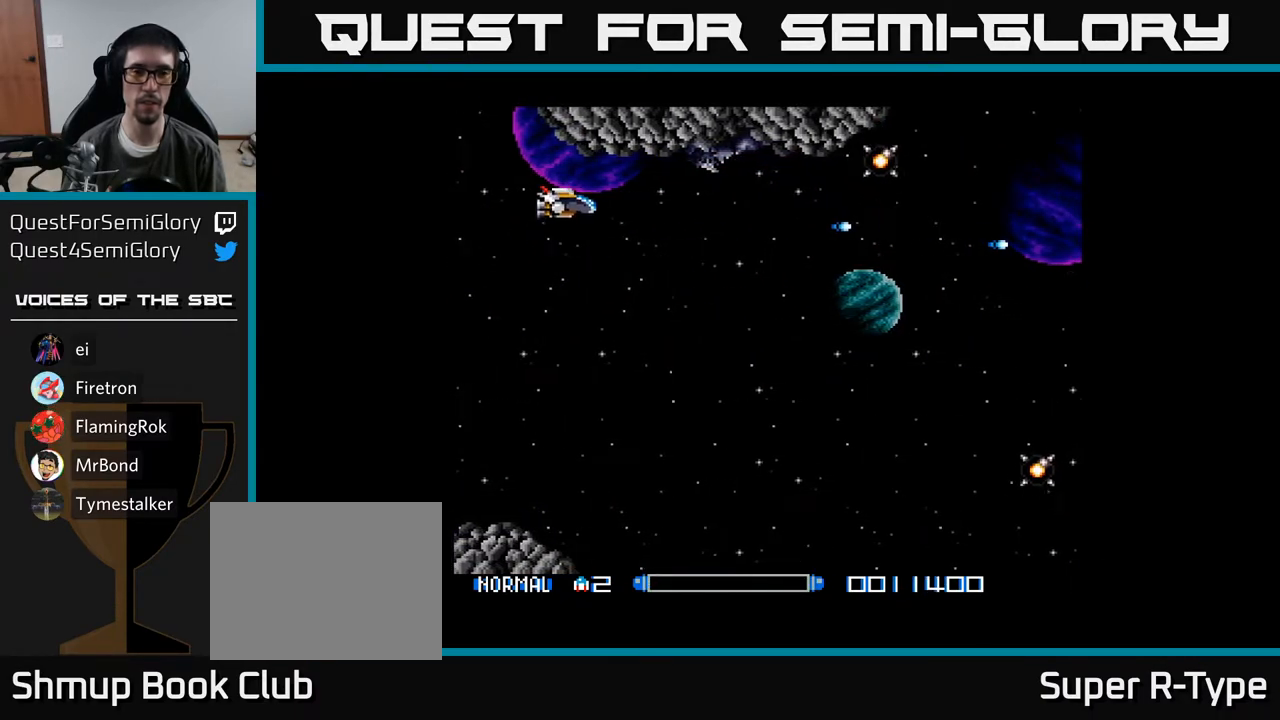
{"buttons": ["Y", "DPAD_RIGHT"], "right_stick": "center", "events": [[417, "DPAD_RIGHT", "down"]]}
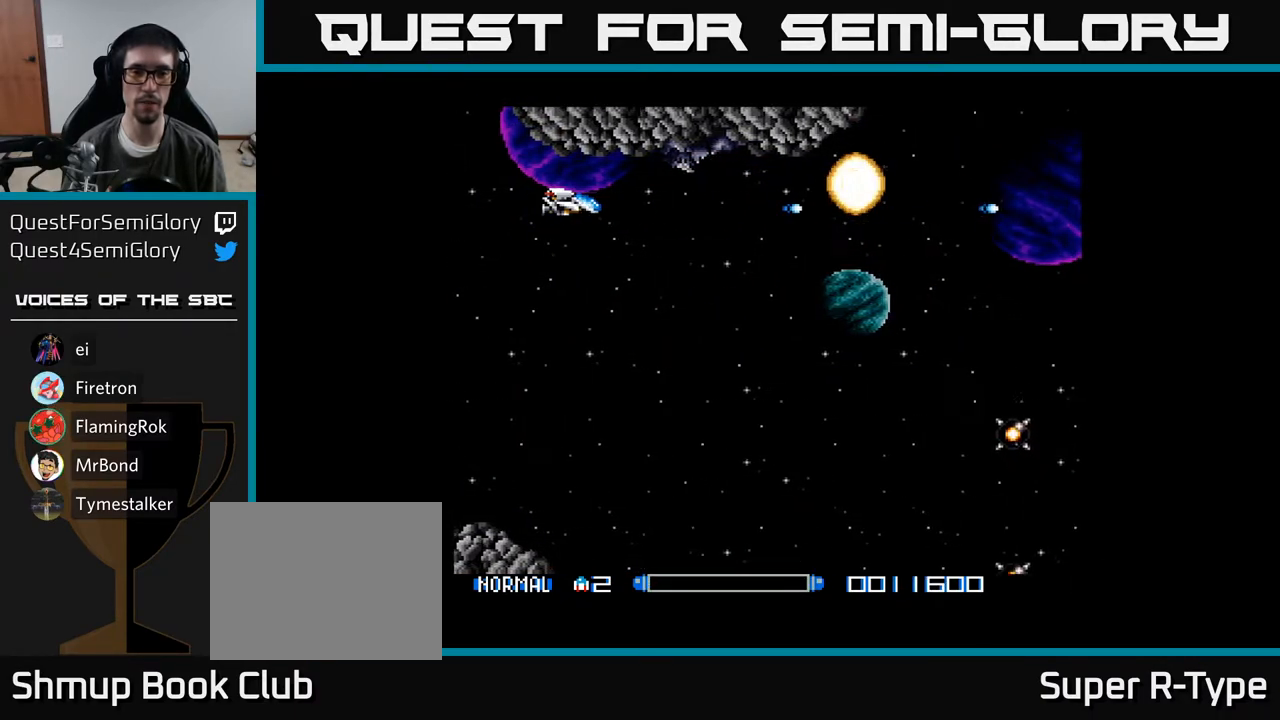
{"buttons": ["Y"], "right_stick": "center", "events": [[117, "DPAD_RIGHT", "up"]]}